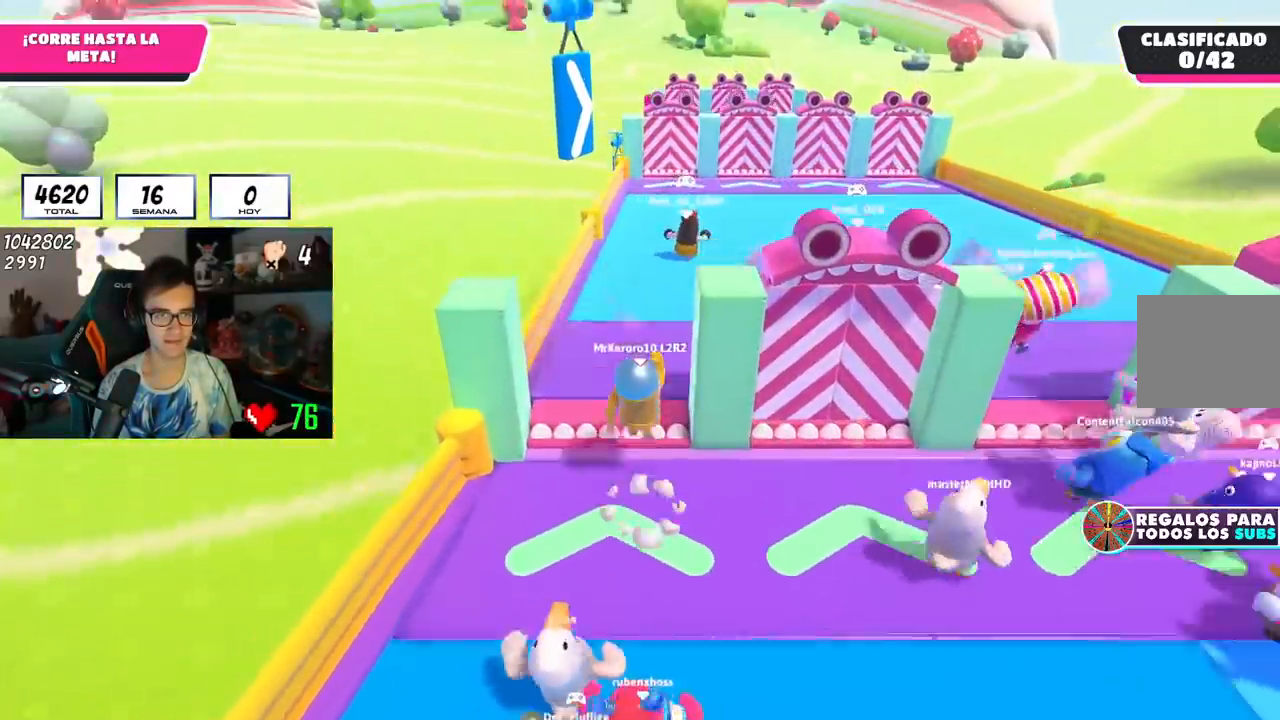
Gameplay with a controller (PlayStation layout); each line is a JSON object with the inputs held at the frame after it. "events" lists button and stick changes between this image and that frame as [ms after this image, input, new state], when the widget could be followed in between. Not read: R1.
{"buttons": [], "left_stick": "up", "right_stick": "center", "events": []}
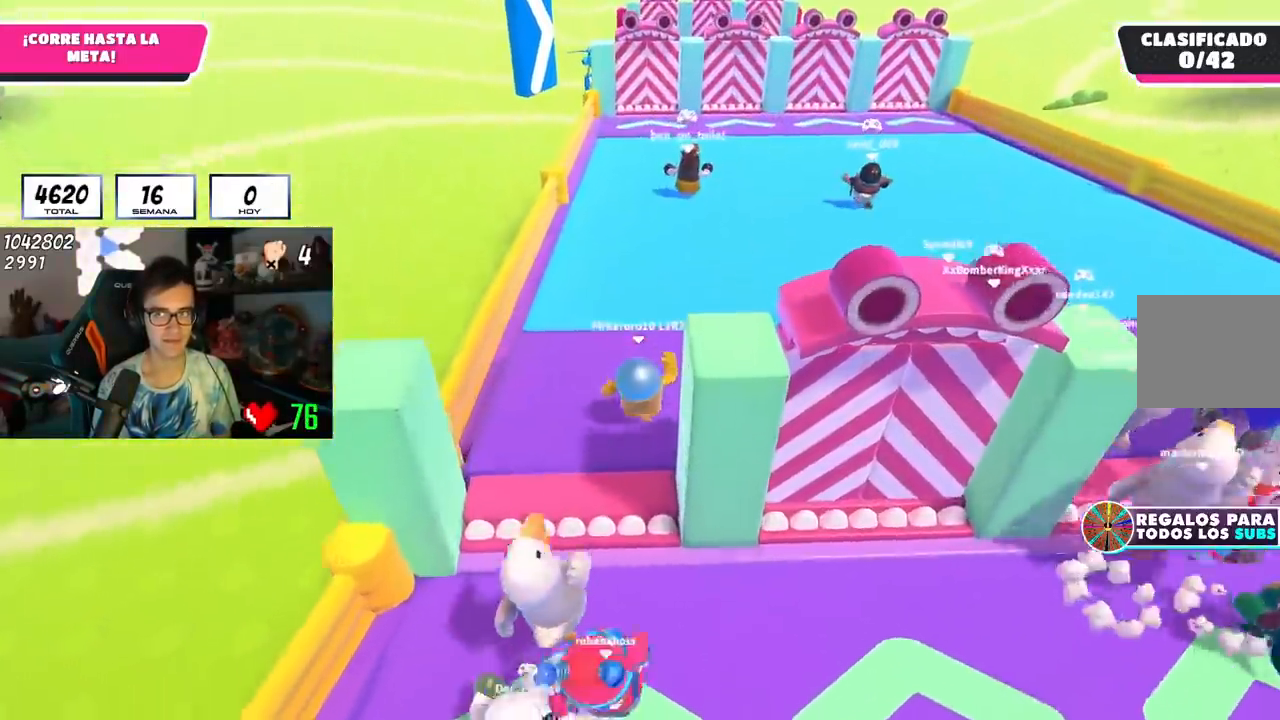
{"buttons": [], "left_stick": "up", "right_stick": "center", "events": []}
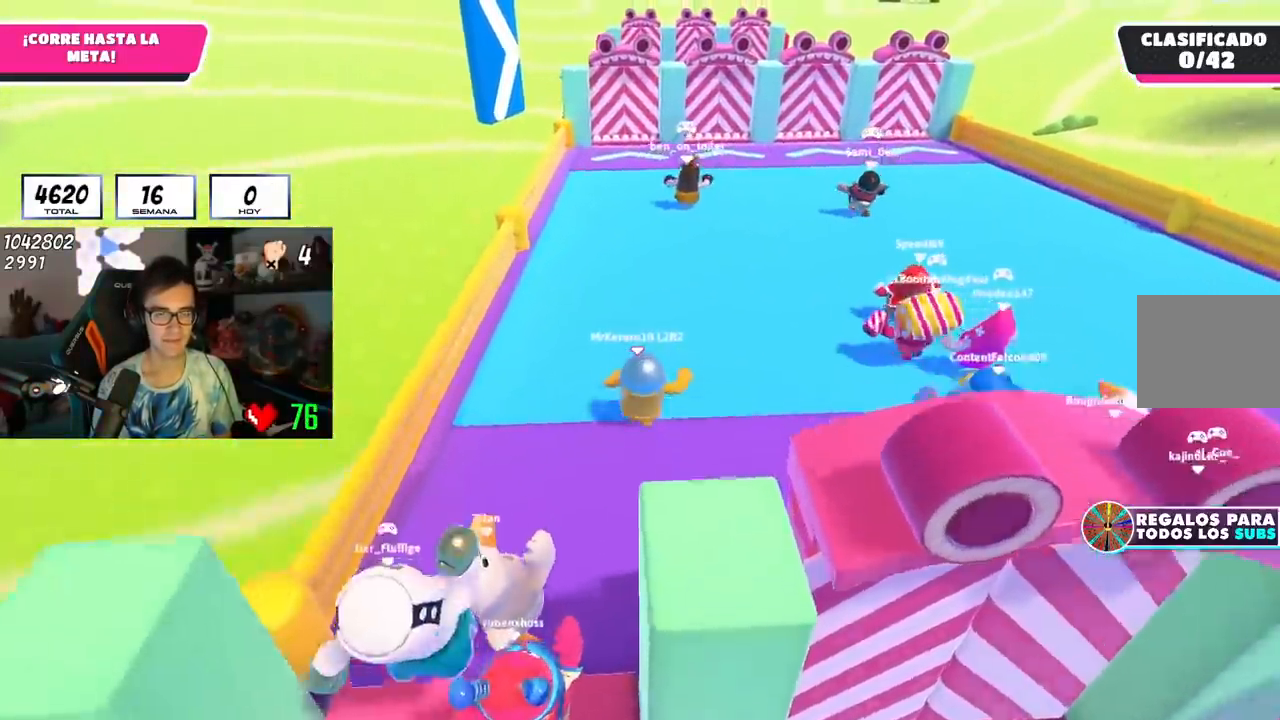
{"buttons": [], "left_stick": "up", "right_stick": "center", "events": []}
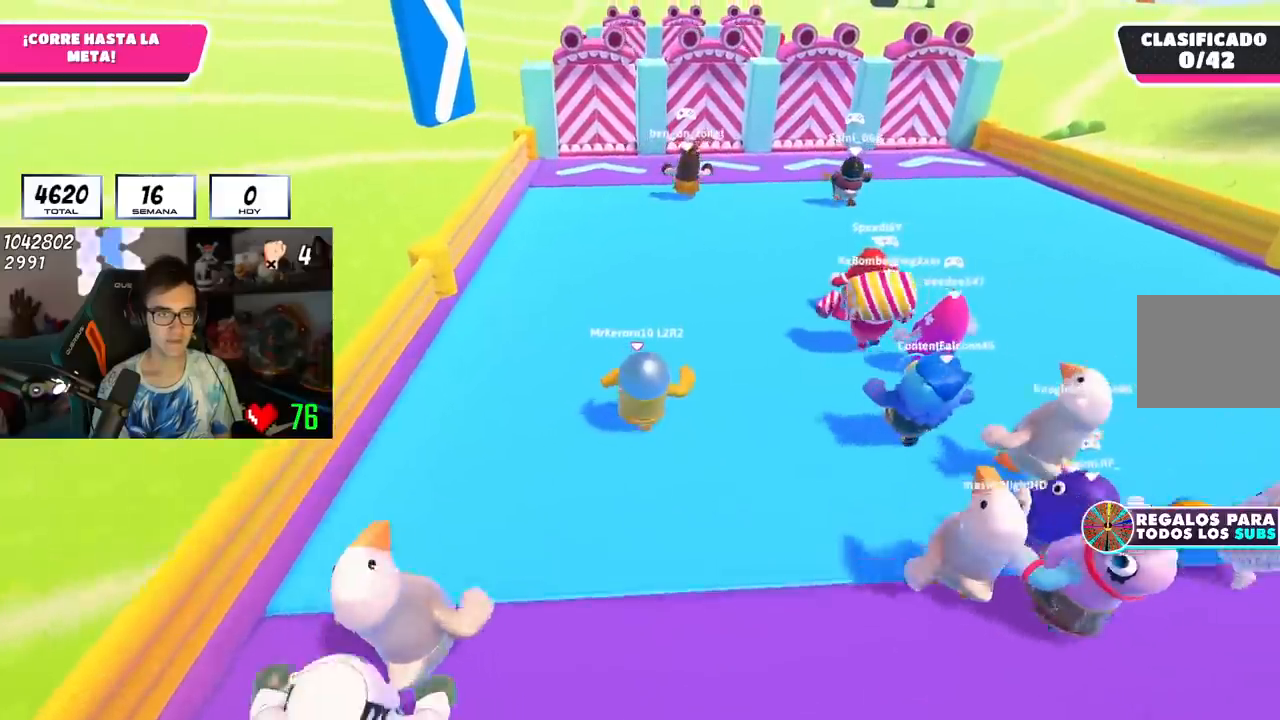
{"buttons": [], "left_stick": "up", "right_stick": "center", "events": []}
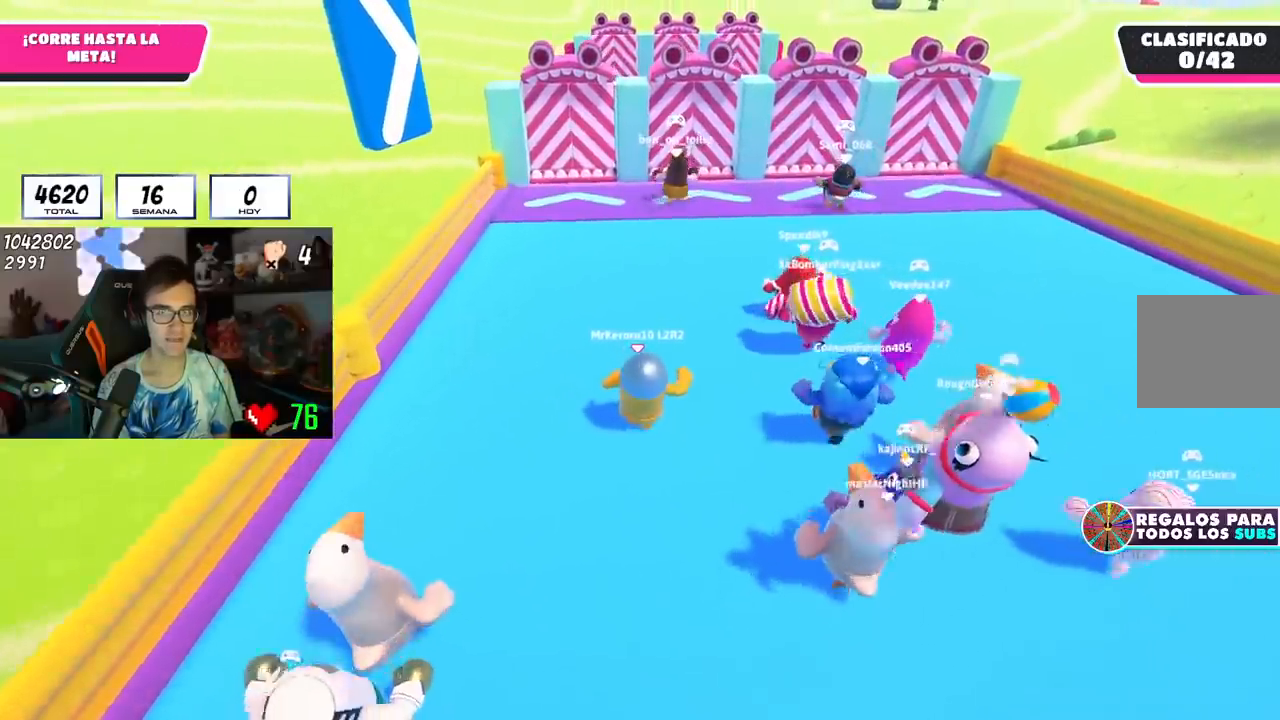
{"buttons": [], "left_stick": "up", "right_stick": "center", "events": []}
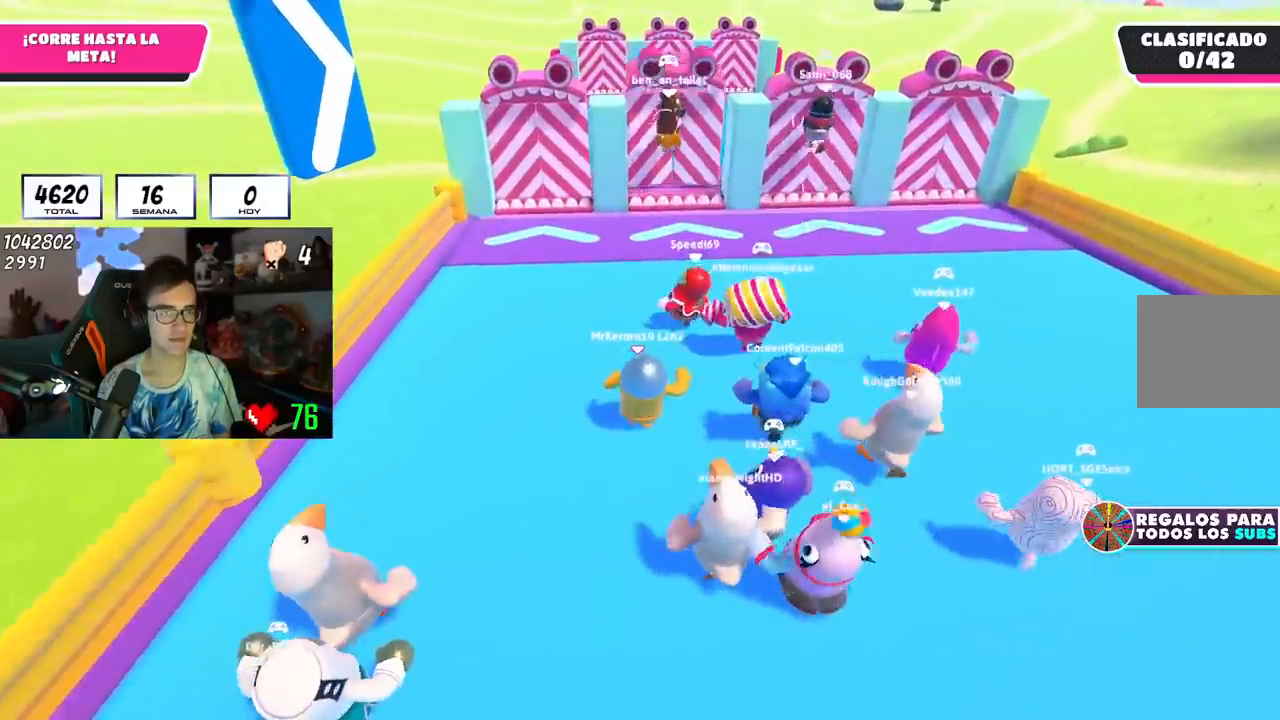
{"buttons": [], "left_stick": "up", "right_stick": "down", "events": [[317, "right_stick", "down"]]}
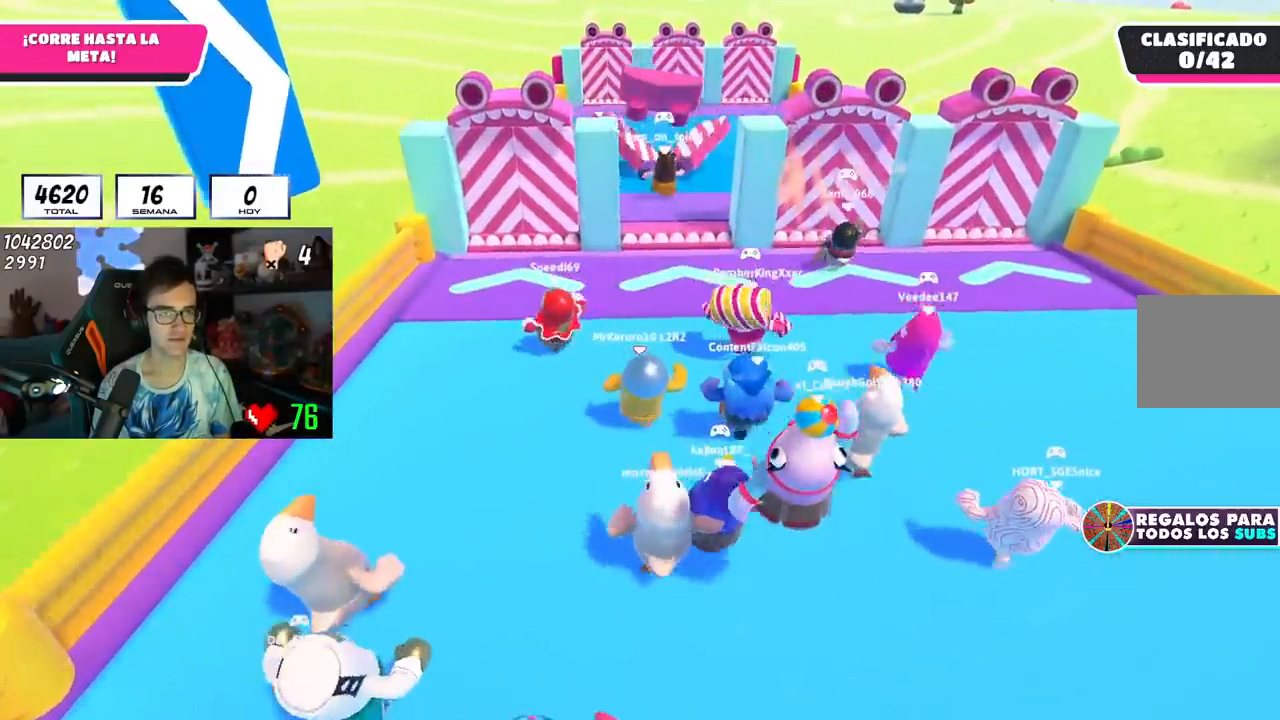
{"buttons": [], "left_stick": "up", "right_stick": "center", "events": [[183, "right_stick", "center"], [350, "right_stick", "down"], [467, "right_stick", "center"]]}
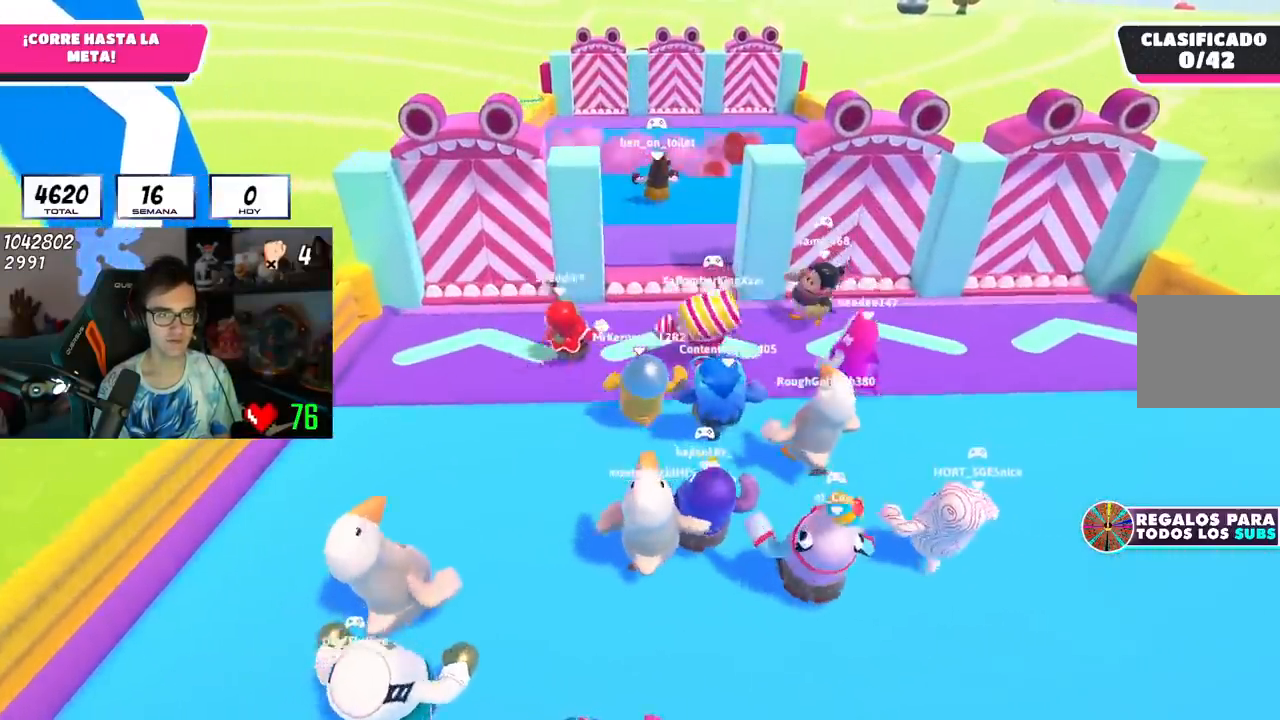
{"buttons": [], "left_stick": "up", "right_stick": "center", "events": [[334, "CROSS", "down"], [501, "CROSS", "up"]]}
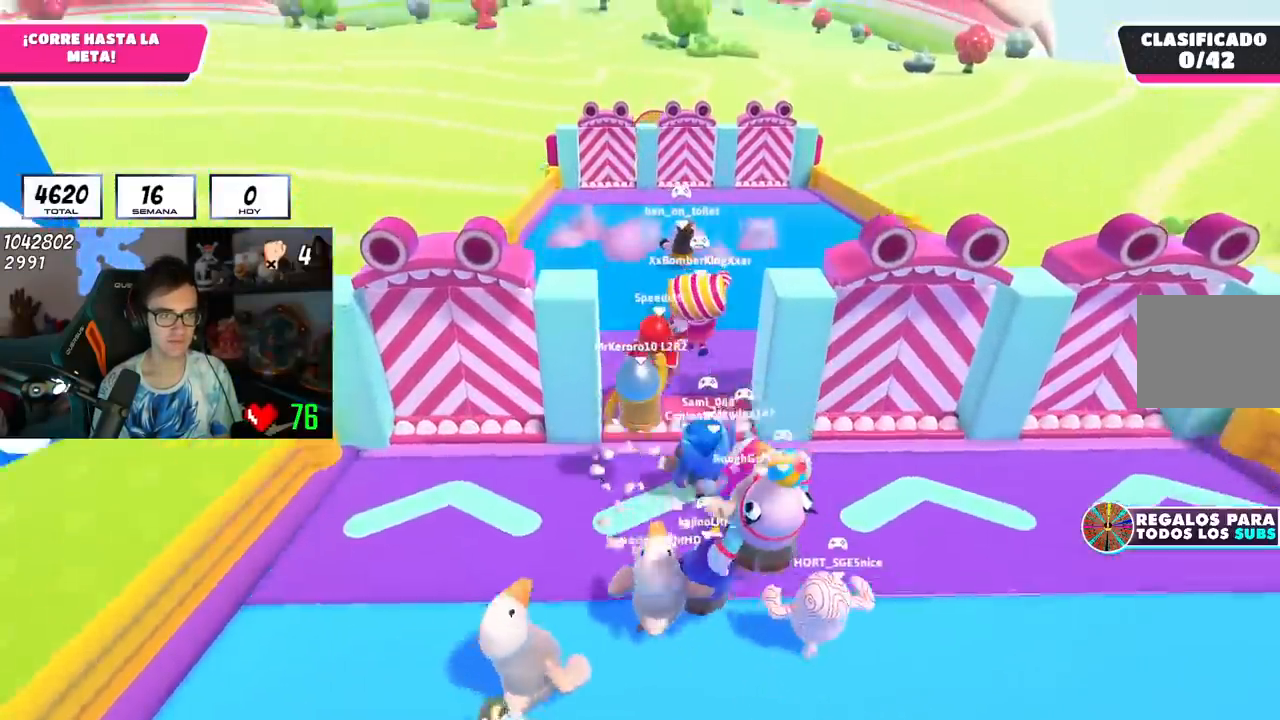
{"buttons": [], "left_stick": "up", "right_stick": "center", "events": [[250, "L1", "down"], [384, "L1", "up"]]}
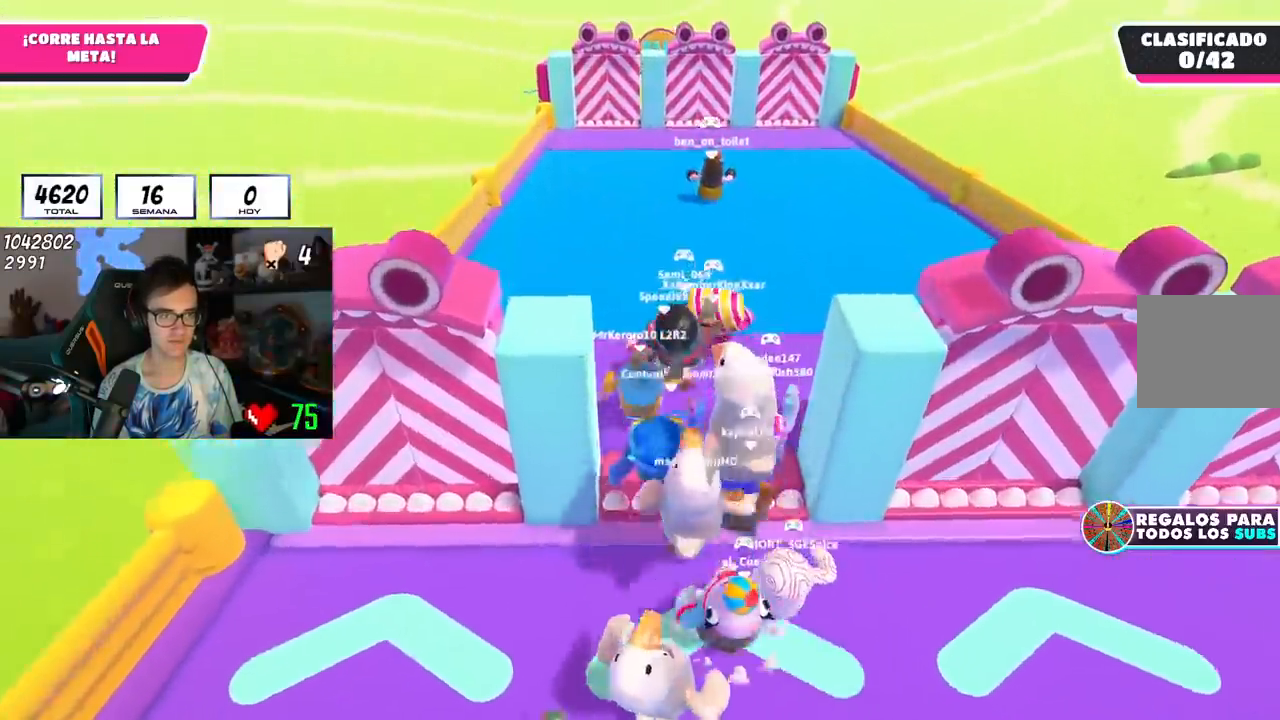
{"buttons": [], "left_stick": "up", "right_stick": "center", "events": [[84, "L1", "down"], [101, "L1", "up"], [251, "L1", "down"], [367, "L1", "up"]]}
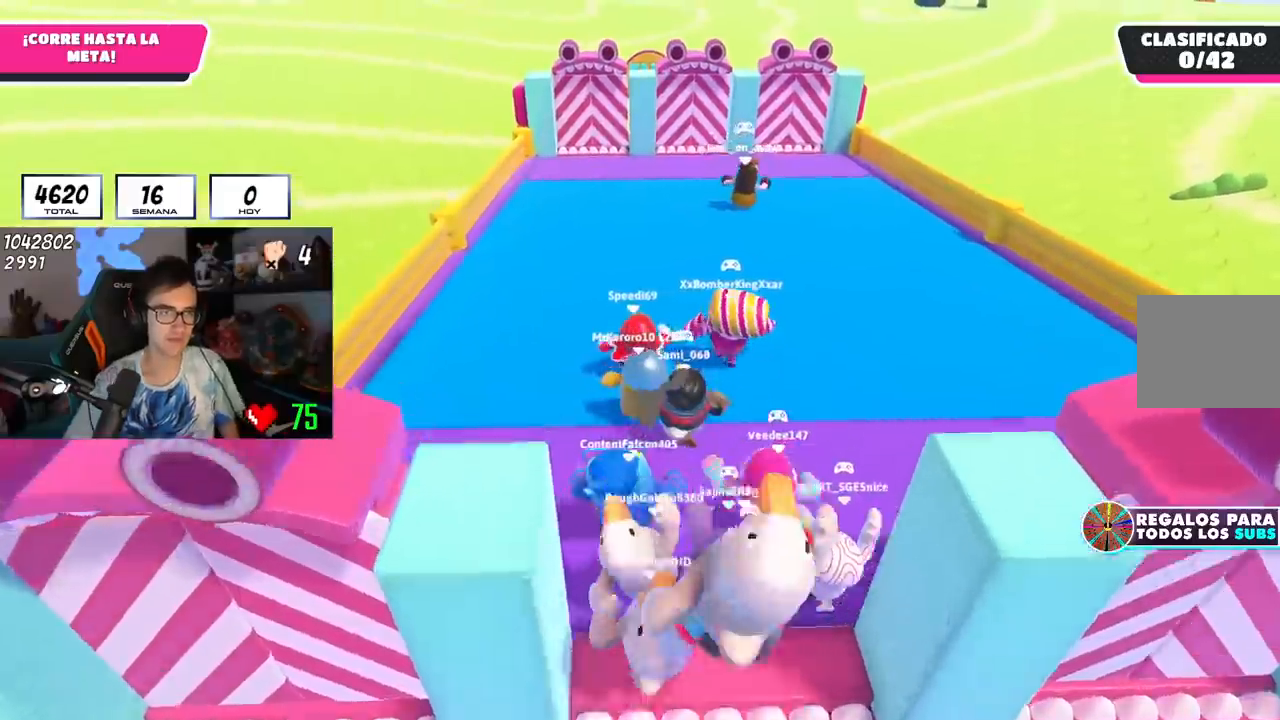
{"buttons": [], "left_stick": "up", "right_stick": "center", "events": []}
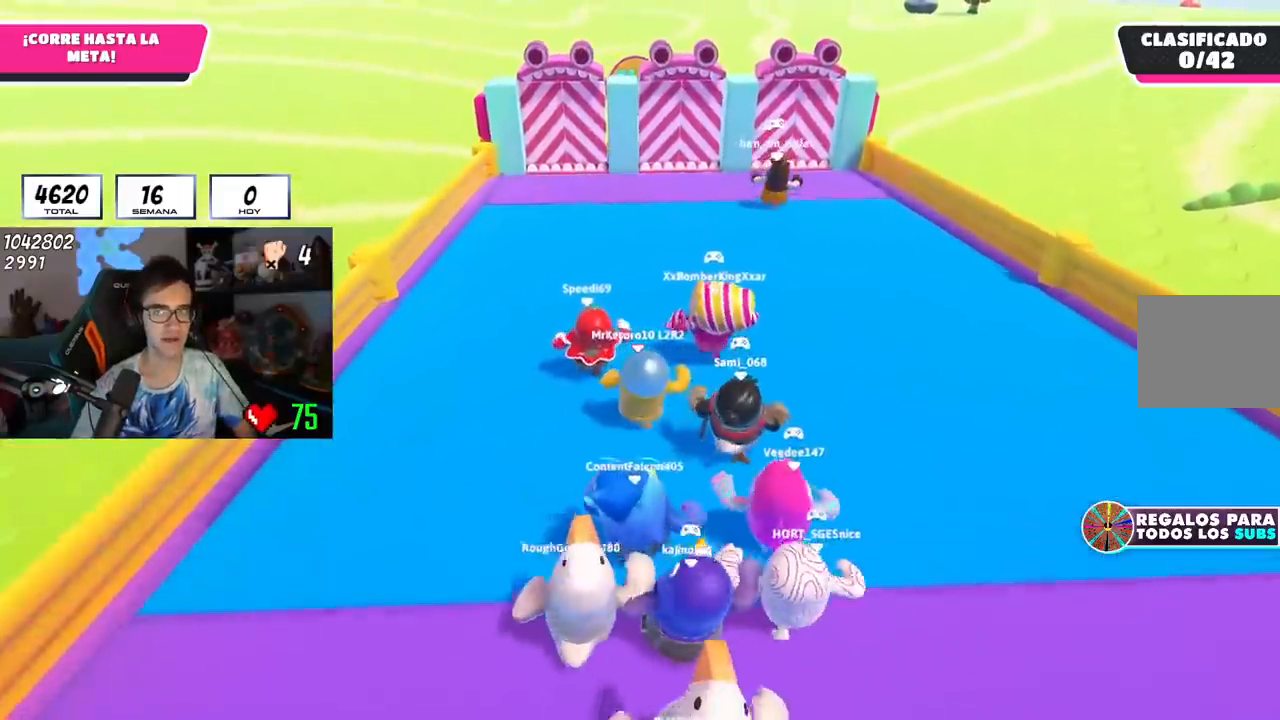
{"buttons": [], "left_stick": "up", "right_stick": "center", "events": []}
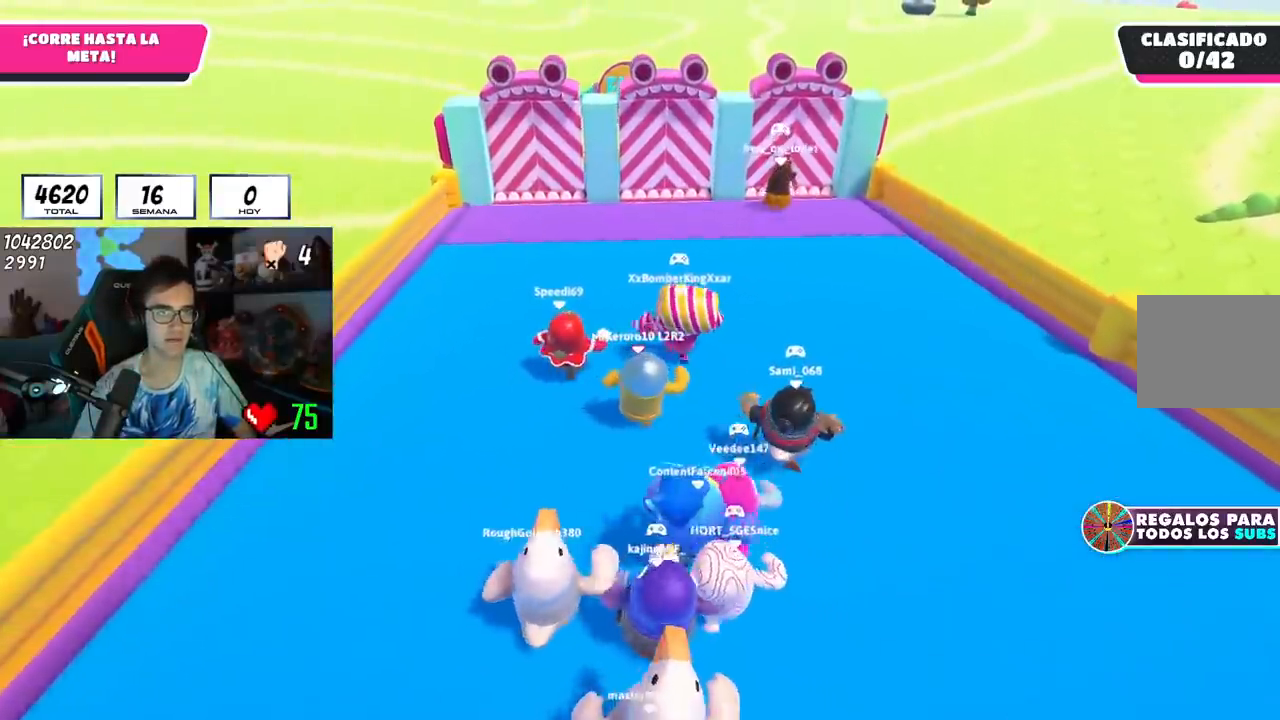
{"buttons": [], "left_stick": "up", "right_stick": "center", "events": []}
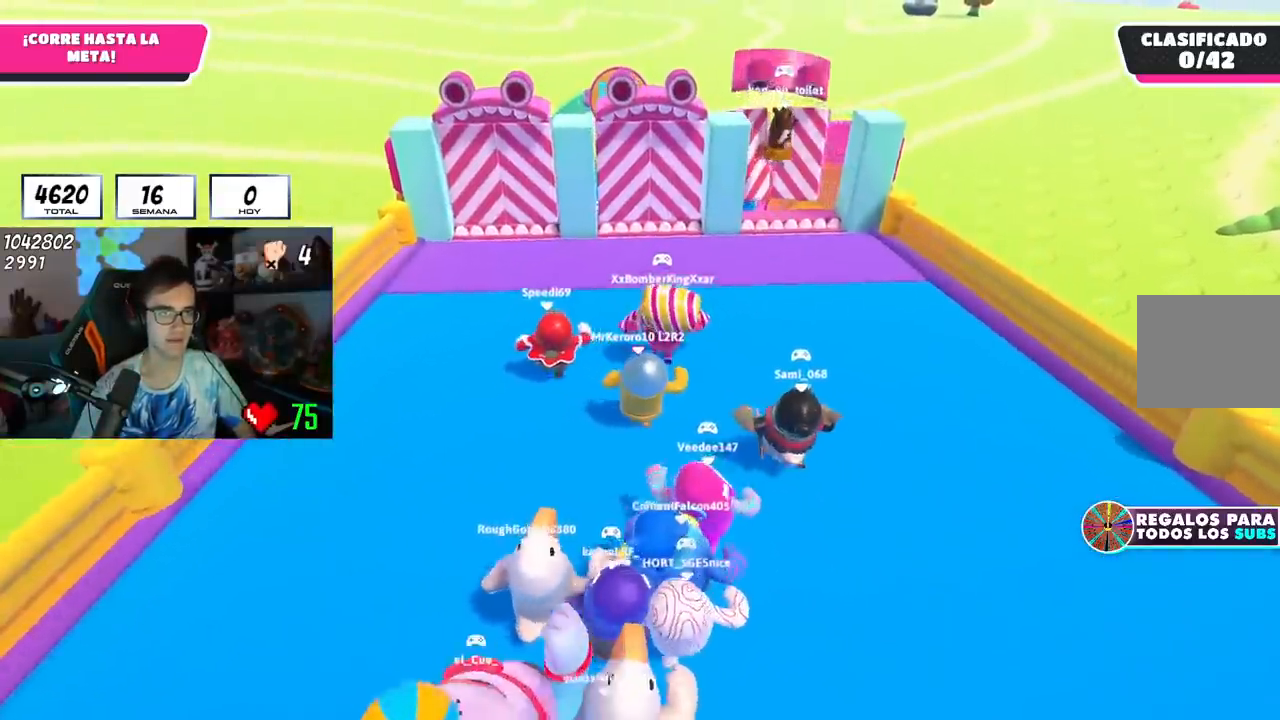
{"buttons": [], "left_stick": "up", "right_stick": "down", "events": [[267, "right_stick", "down"]]}
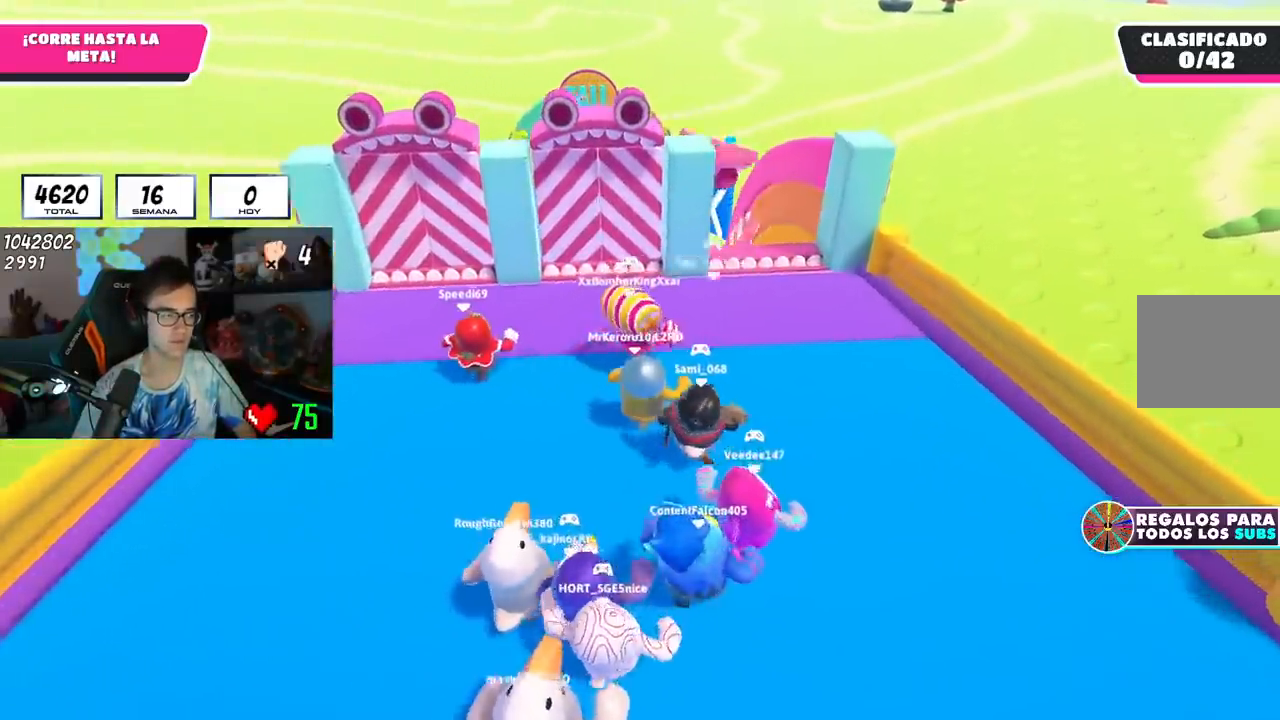
{"buttons": [], "left_stick": "up", "right_stick": "down", "events": []}
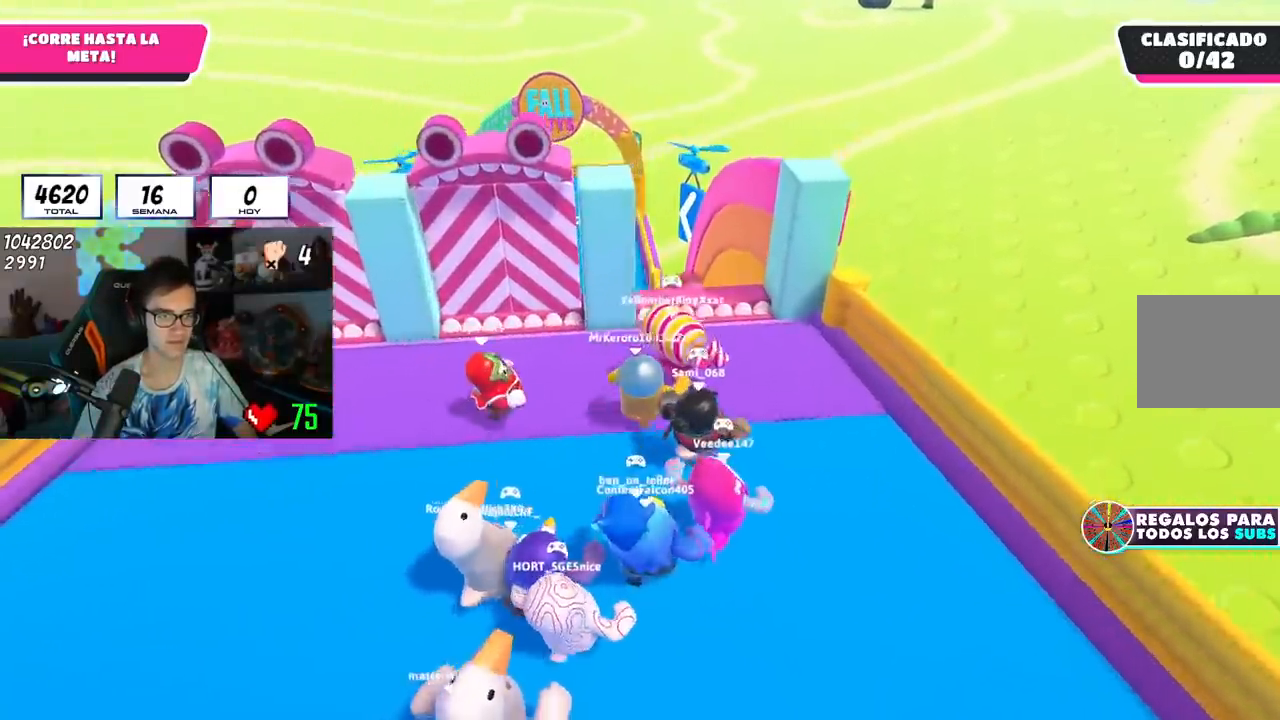
{"buttons": ["CROSS"], "left_stick": "up", "right_stick": "center", "events": [[134, "right_stick", "center"], [401, "CROSS", "down"]]}
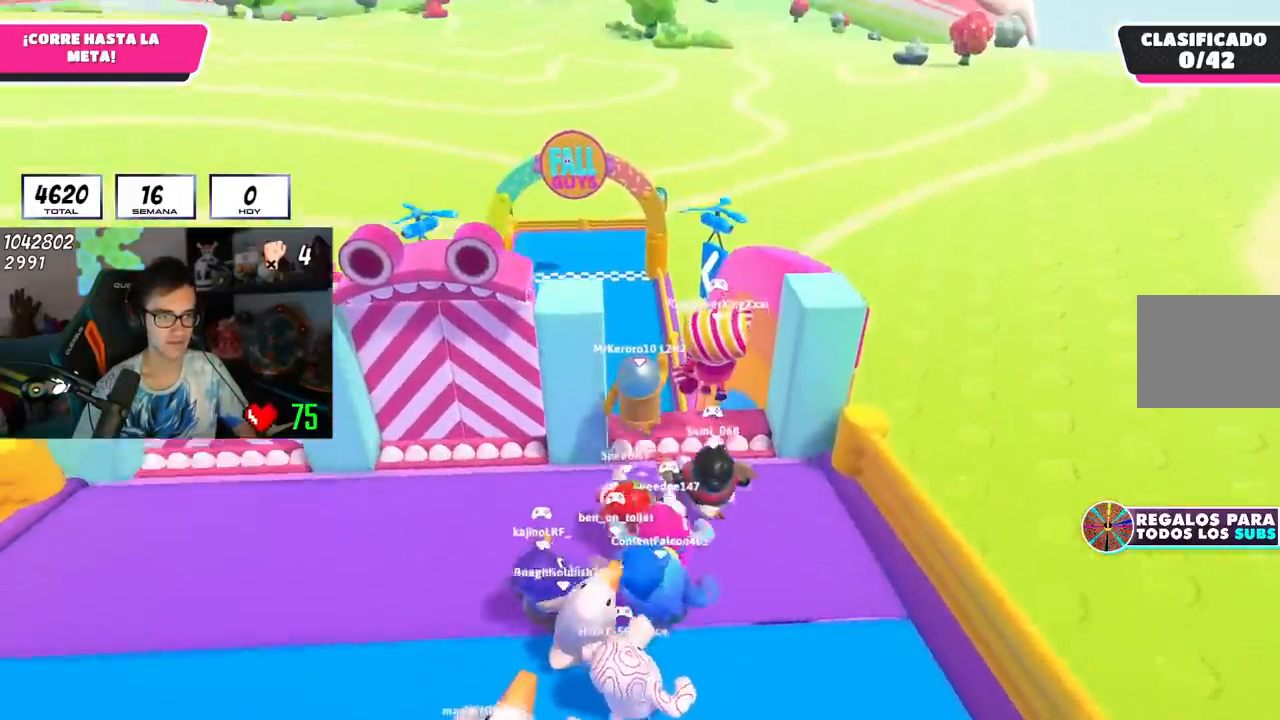
{"buttons": [], "left_stick": "up", "right_stick": "down", "events": [[100, "CROSS", "up"], [183, "right_stick", "down"]]}
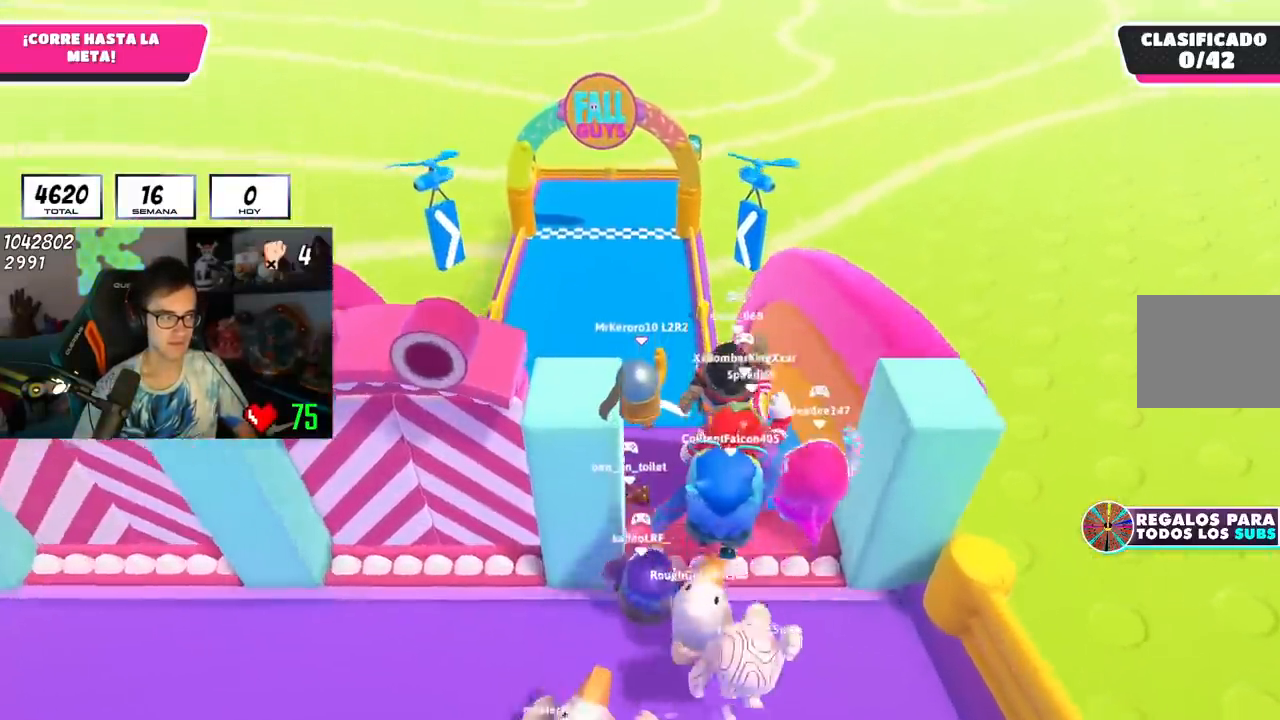
{"buttons": [], "left_stick": "up", "right_stick": "center", "events": [[201, "L2", "down"], [217, "right_stick", "center"], [317, "L1", "down"], [367, "L2", "up"], [401, "L1", "up"]]}
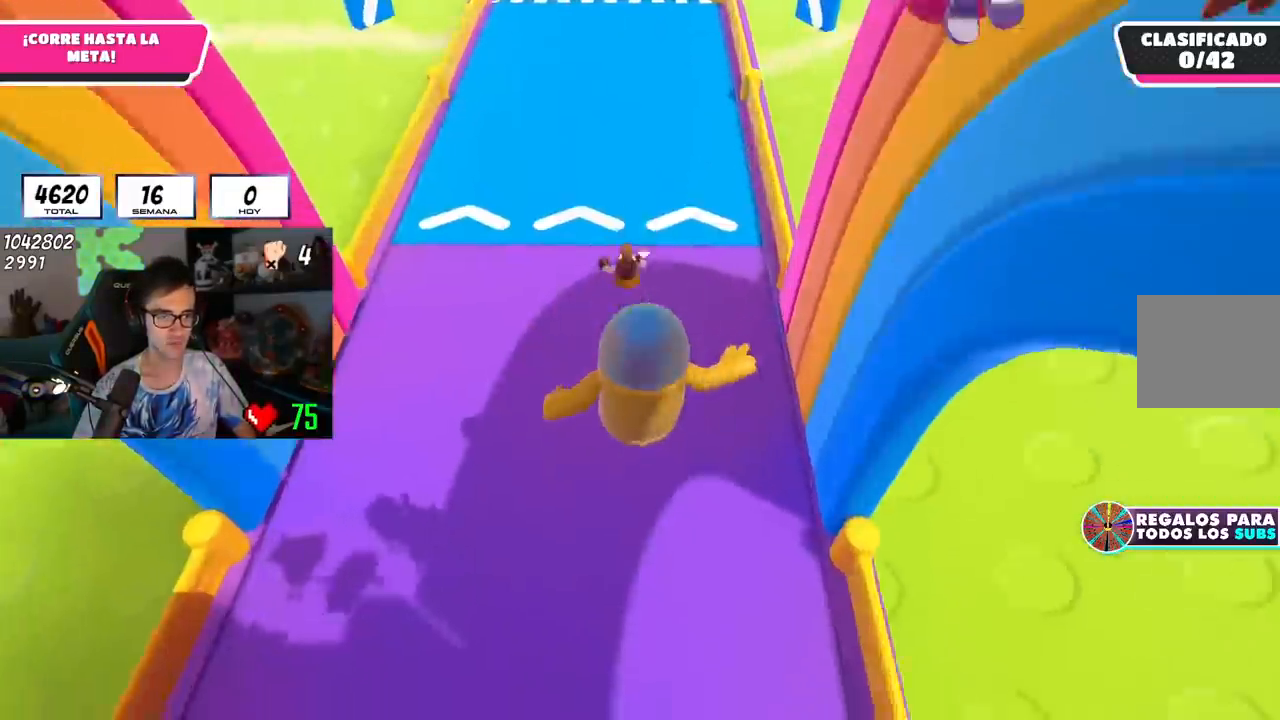
{"buttons": [], "left_stick": "up", "right_stick": "center", "events": [[167, "SQUARE", "down"], [384, "SQUARE", "up"]]}
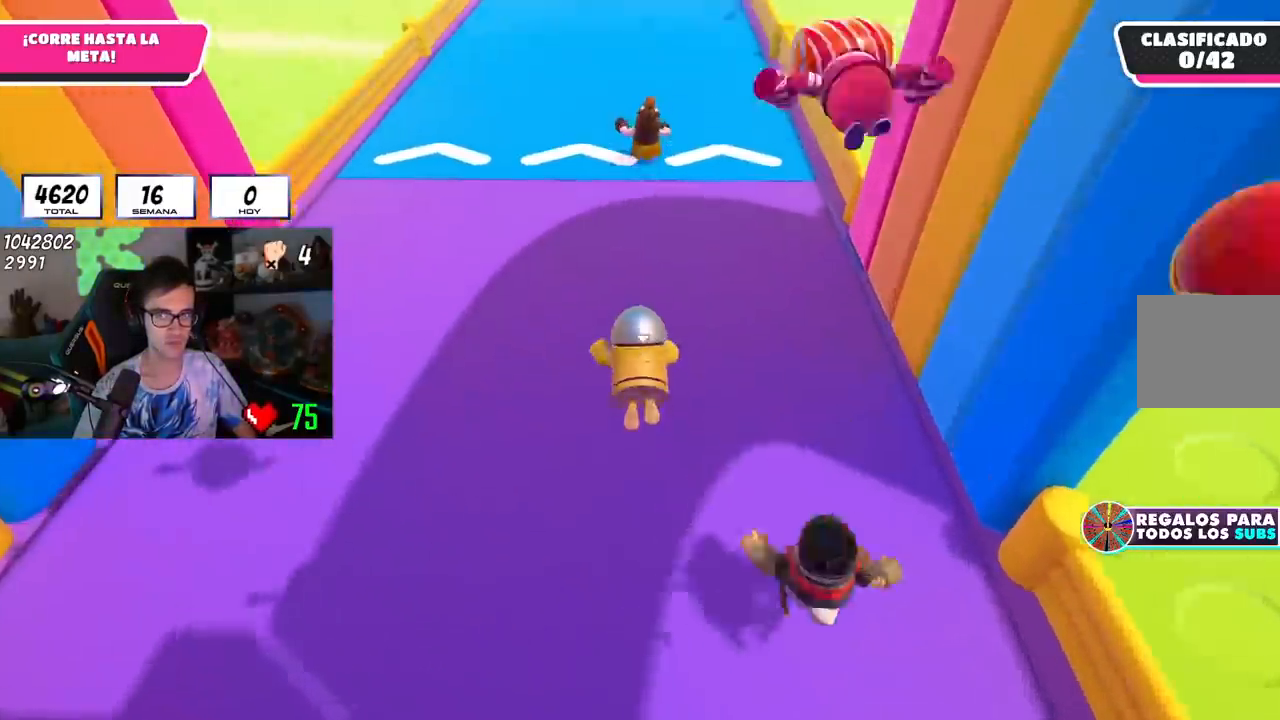
{"buttons": [], "left_stick": "up", "right_stick": "center", "events": [[83, "right_stick", "up"], [484, "right_stick", "center"]]}
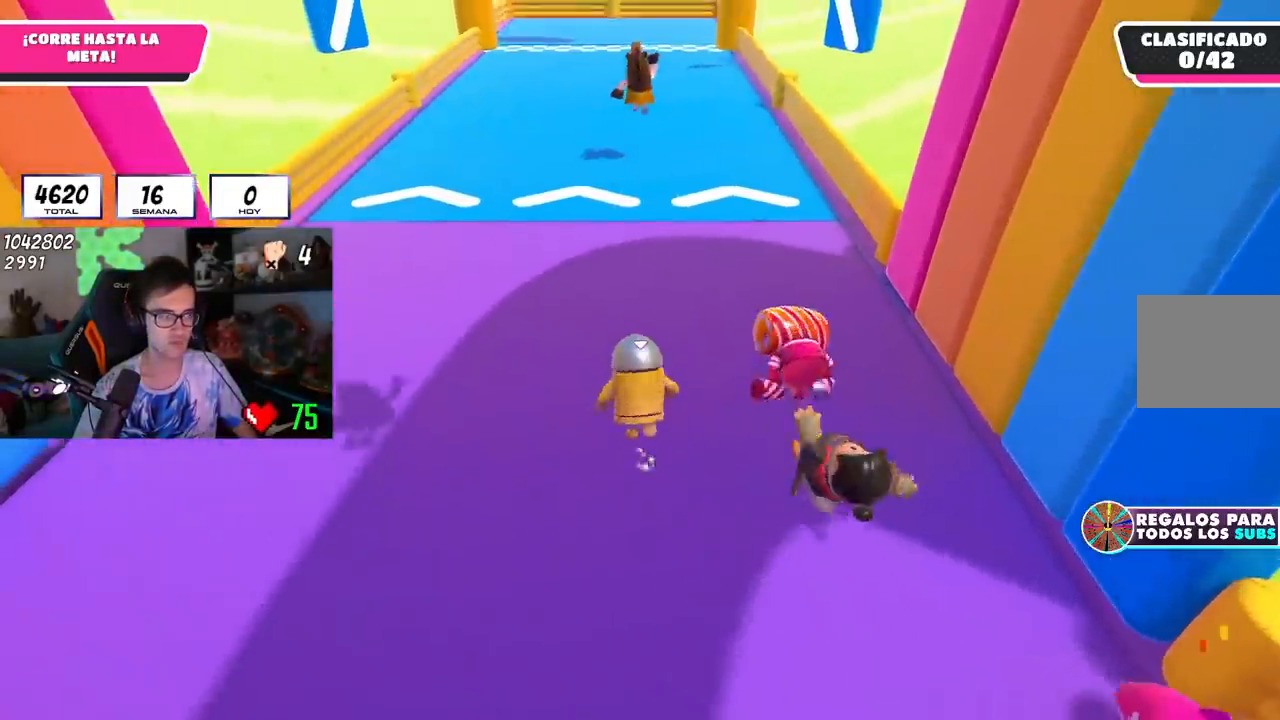
{"buttons": [], "left_stick": "up", "right_stick": "center", "events": [[17, "right_stick", "down"], [134, "right_stick", "center"]]}